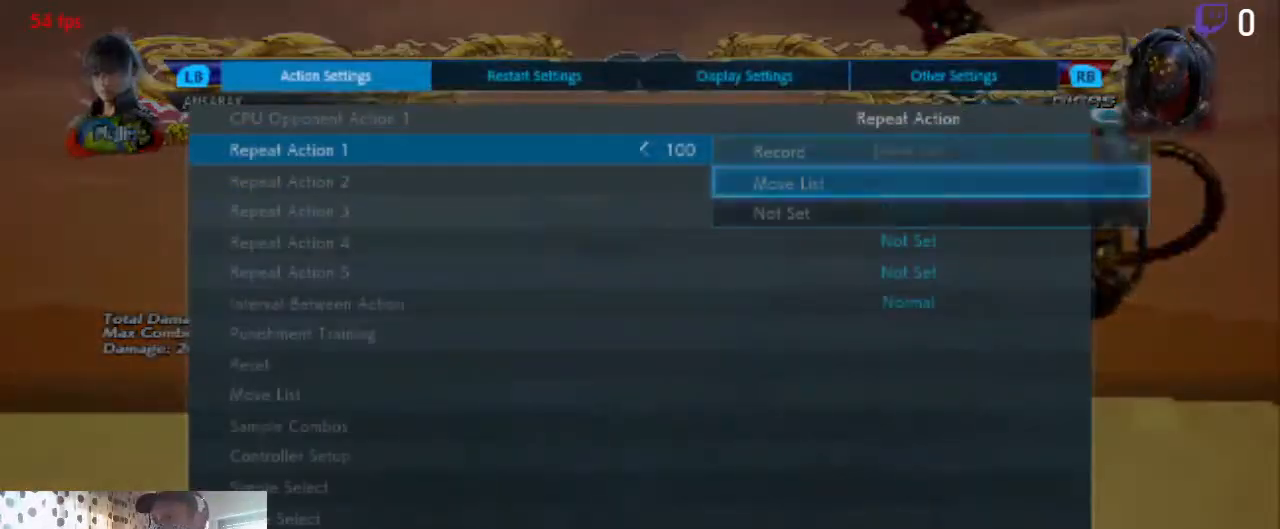
Gameplay with a controller (Xbox layout); each line is a JSON object with the inputs held at the frame after it. "events" lists button and stick changes between this image and that frame as [ms after this image, input, new state], when the widget could be followed in between. Not read: SELECT.
{"buttons": [], "left_stick": "center", "right_stick": "center", "events": [[267, "A", "down"], [333, "A", "up"]]}
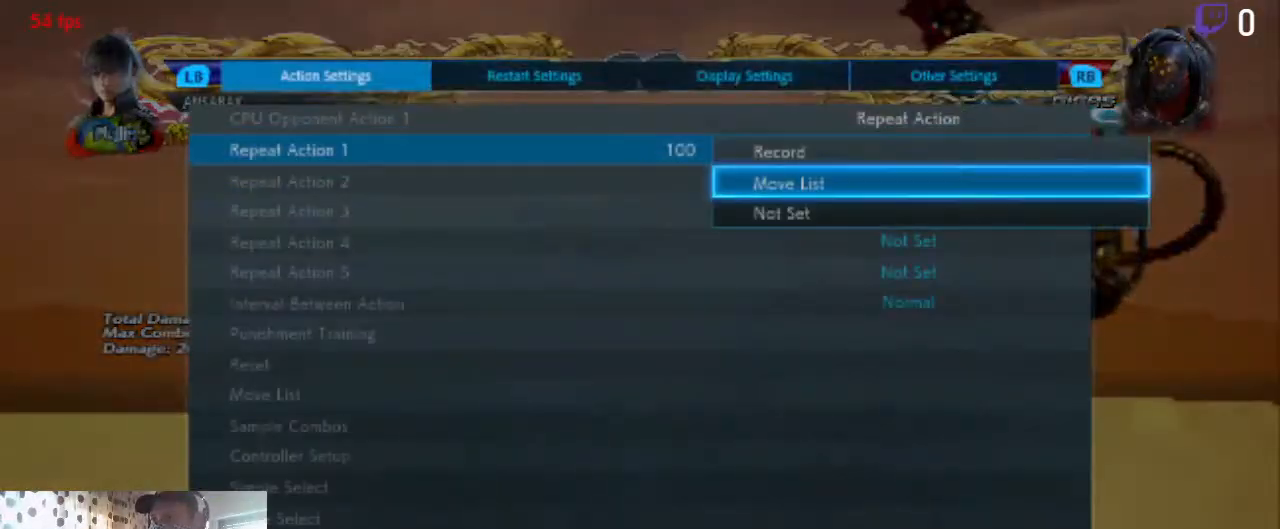
{"buttons": ["DPAD_DOWN"], "left_stick": "center", "right_stick": "center", "events": [[401, "DPAD_DOWN", "down"]]}
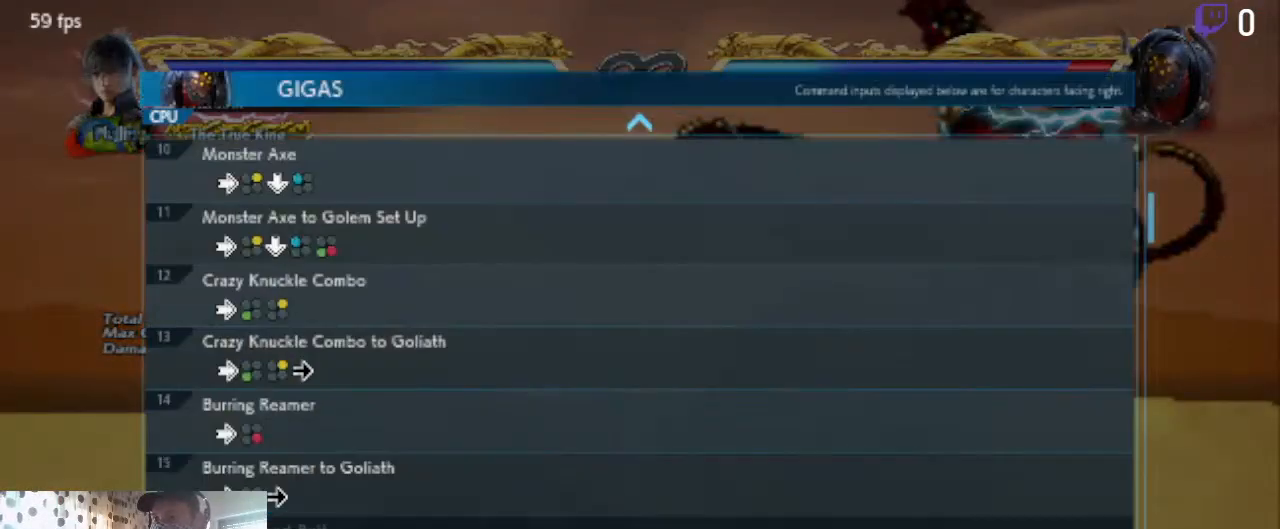
{"buttons": [], "left_stick": "center", "right_stick": "center", "events": [[433, "DPAD_DOWN", "up"]]}
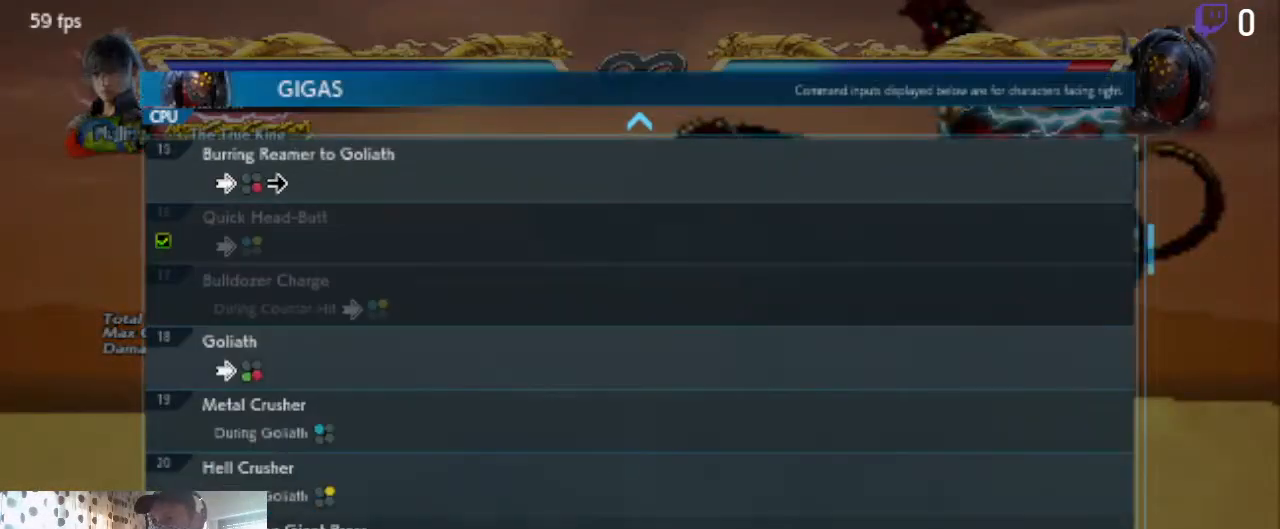
{"buttons": [], "left_stick": "center", "right_stick": "center", "events": []}
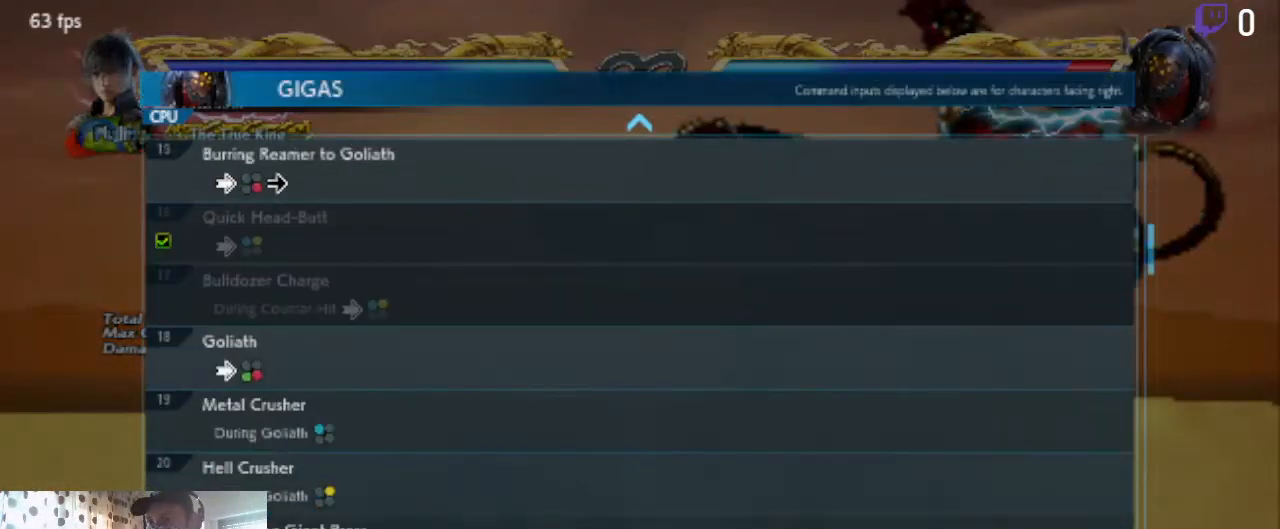
{"buttons": [], "left_stick": "center", "right_stick": "center", "events": []}
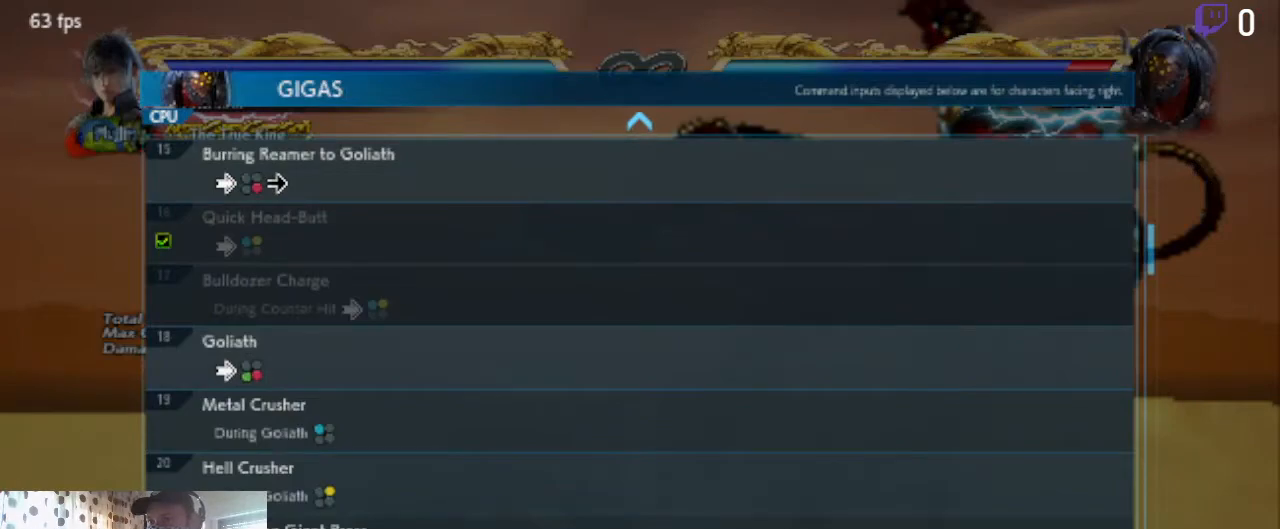
{"buttons": ["DPAD_DOWN"], "left_stick": "center", "right_stick": "center", "events": [[334, "DPAD_DOWN", "down"]]}
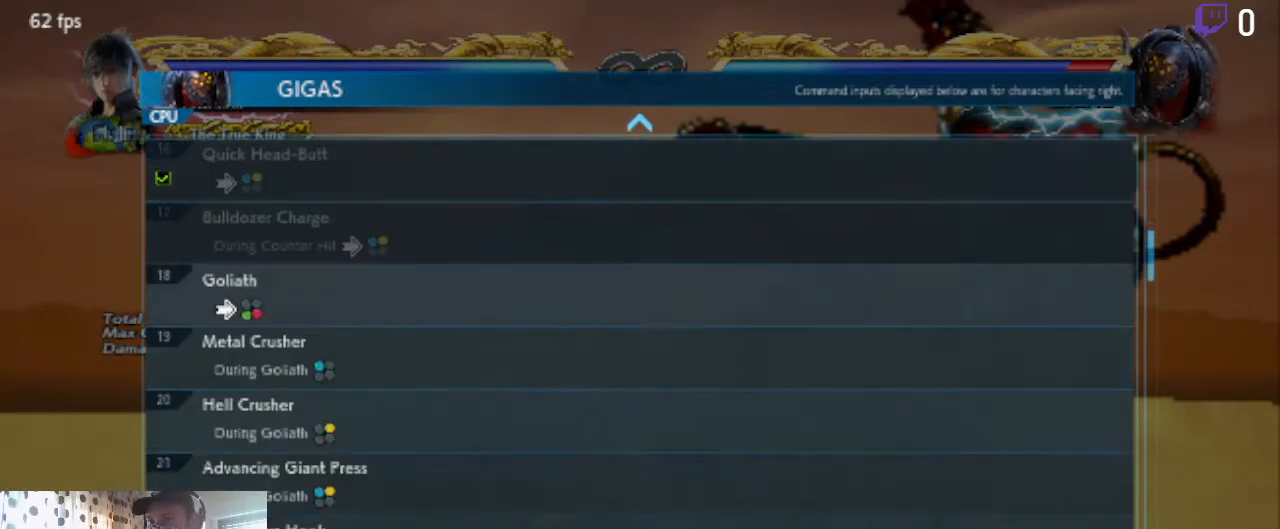
{"buttons": [], "left_stick": "center", "right_stick": "center", "events": [[467, "DPAD_DOWN", "up"]]}
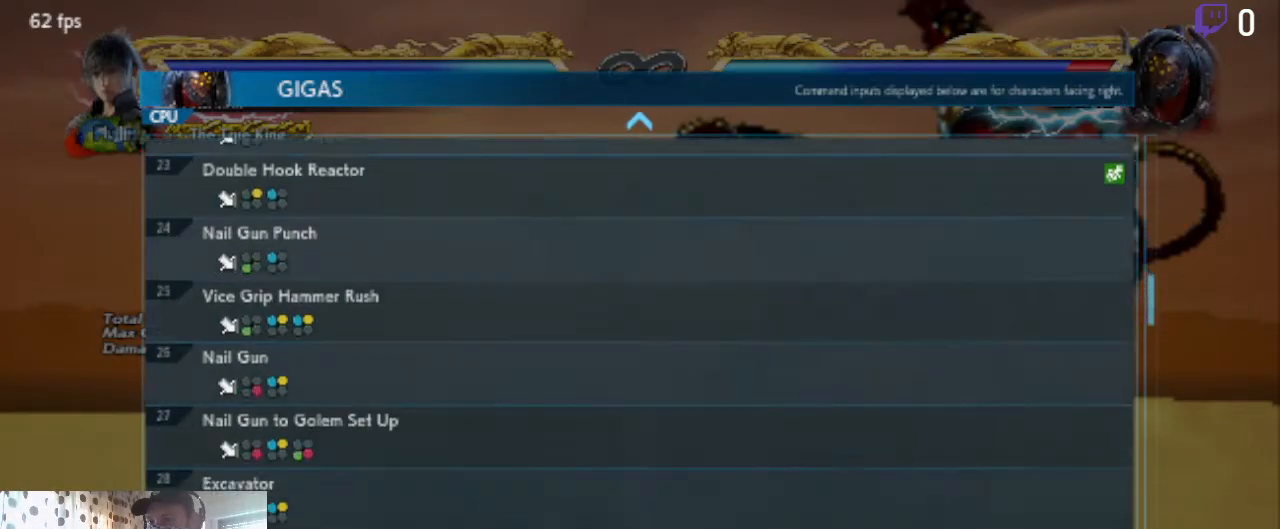
{"buttons": [], "left_stick": "center", "right_stick": "center", "events": []}
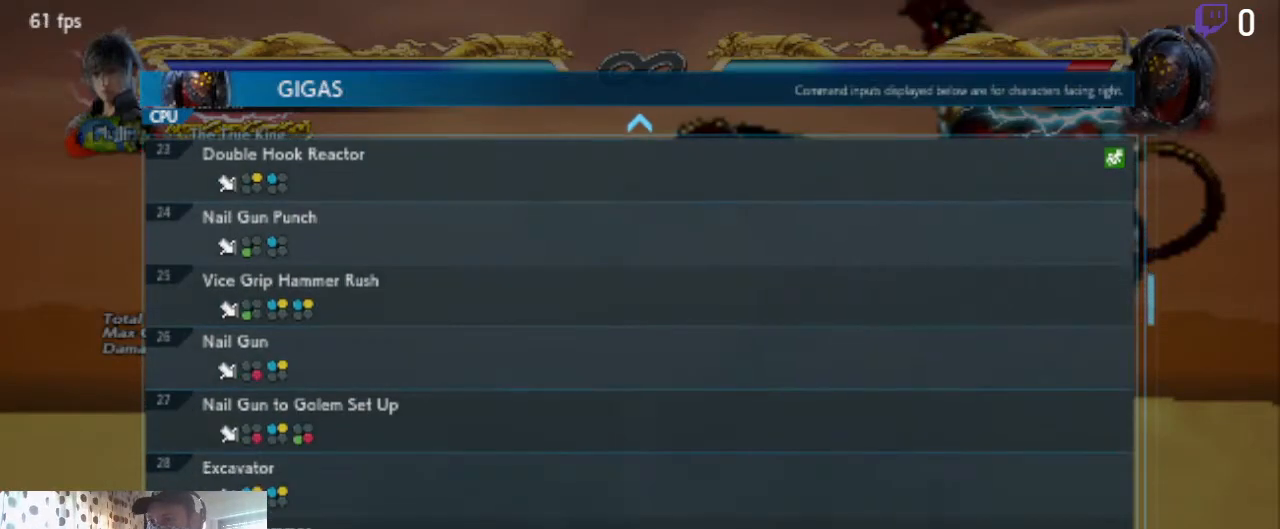
{"buttons": [], "left_stick": "center", "right_stick": "center", "events": [[300, "DPAD_DOWN", "down"], [500, "DPAD_DOWN", "up"]]}